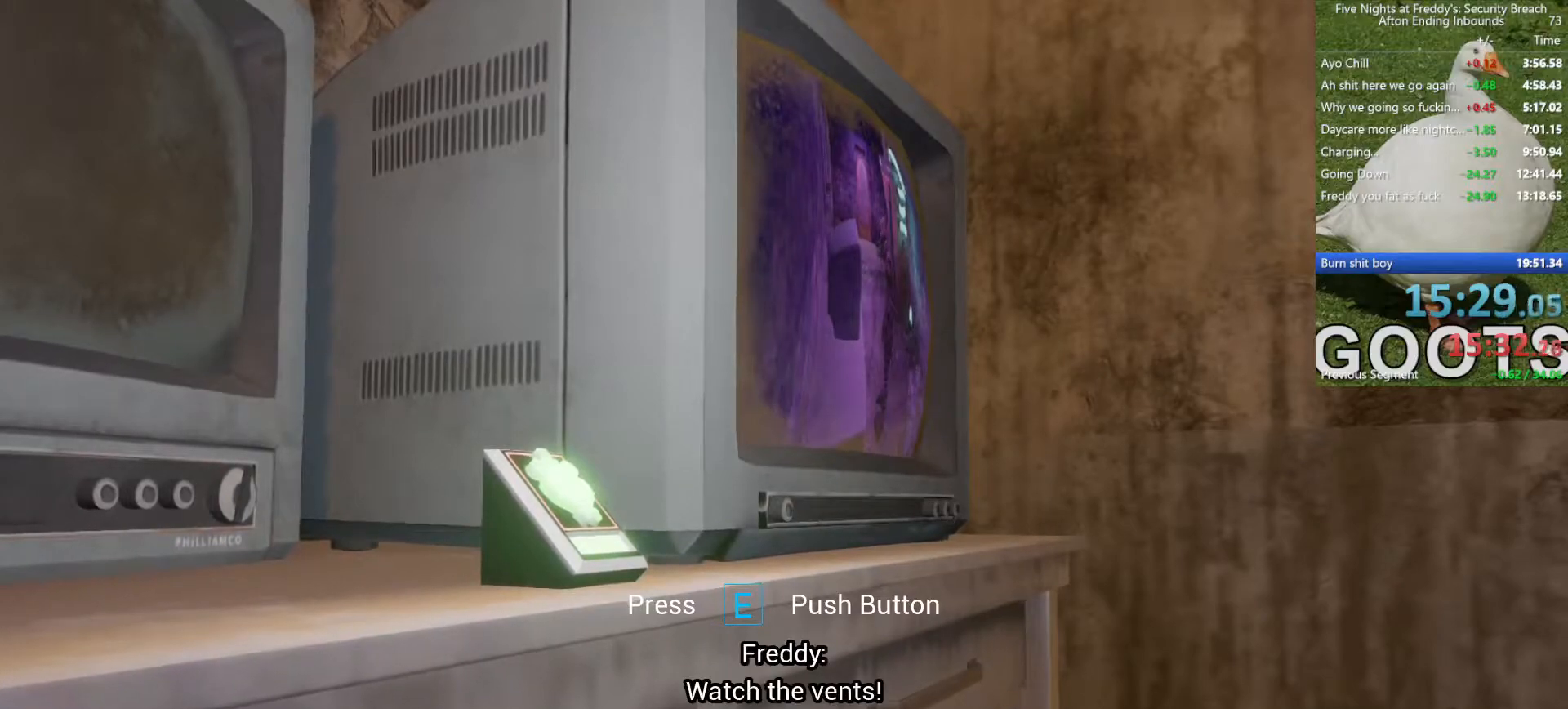
Gameplay with keyboard and mouse; each line is a JSON object with the keys and mouse buttons held at the frame after it. "events" lists presses ("down") and releases ("up") of "1", "2", "4", "5", "a", "alt", "b", "c", "ctrl", "d", "e", "f", "g", "q", "r", "s", "shift", "space", "t", "tab", "tilde", "v", "w", "x", "z", "mouse_left", "mouse_wheel", "mouse_right", "mouse_mb4" and "mouse_mb5" between this image and that frame as [ms after this image, input, new state], when the widget could be followed in between. "mouse_left", "mouse_wheel", "mouse_right", "mouse_mb4", "mouse_mb5" = the "left", "wheel", "right", "mb4", "mb5" buttons of the "mouse" list. No other keys are recorded. "wheel" means that the mouse wheel is clicked or scrolled. Mouse movement is not recorded. Not read: 3.
{"keys": ["s"], "mouse": [], "events": [[433, "s", "down"]]}
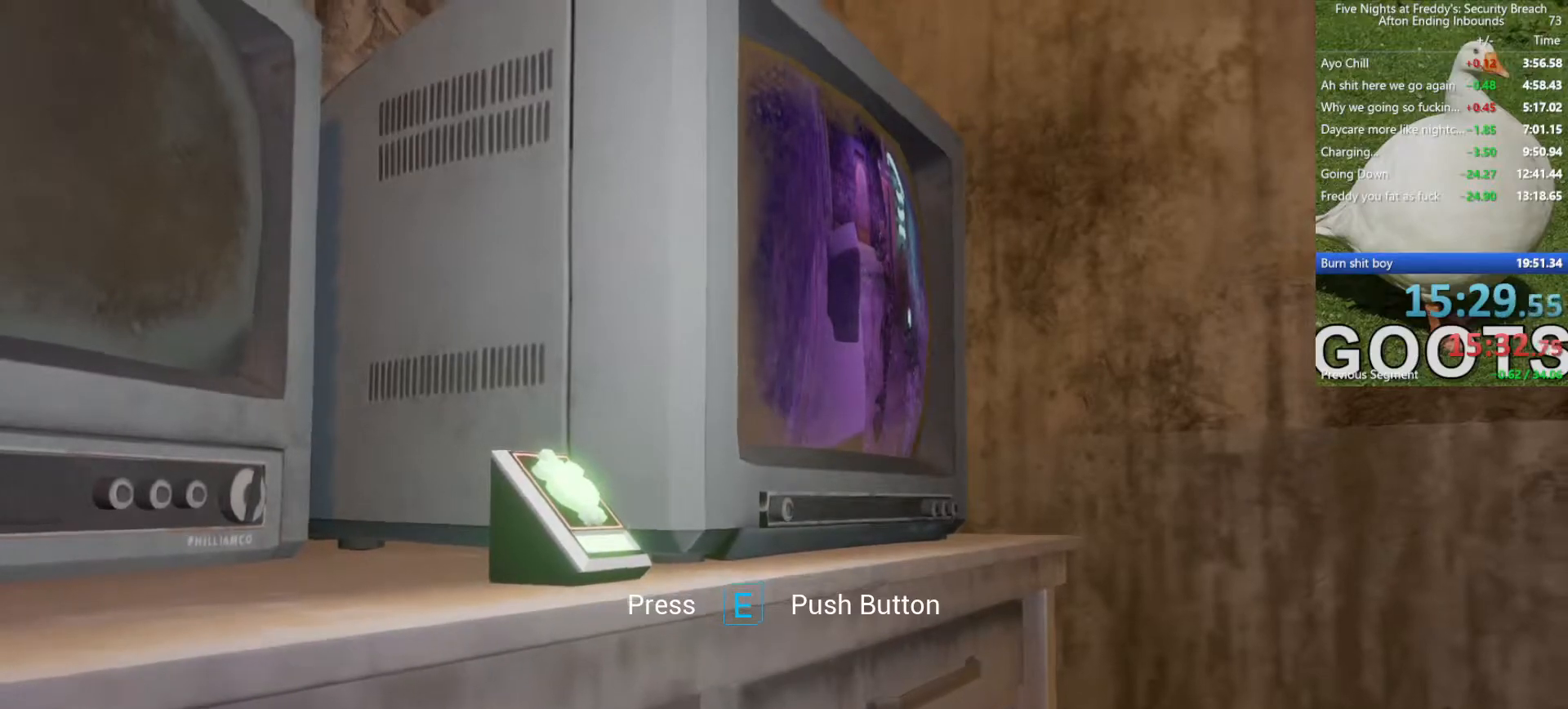
{"keys": ["w"], "mouse": [], "events": [[167, "s", "up"], [500, "w", "down"]]}
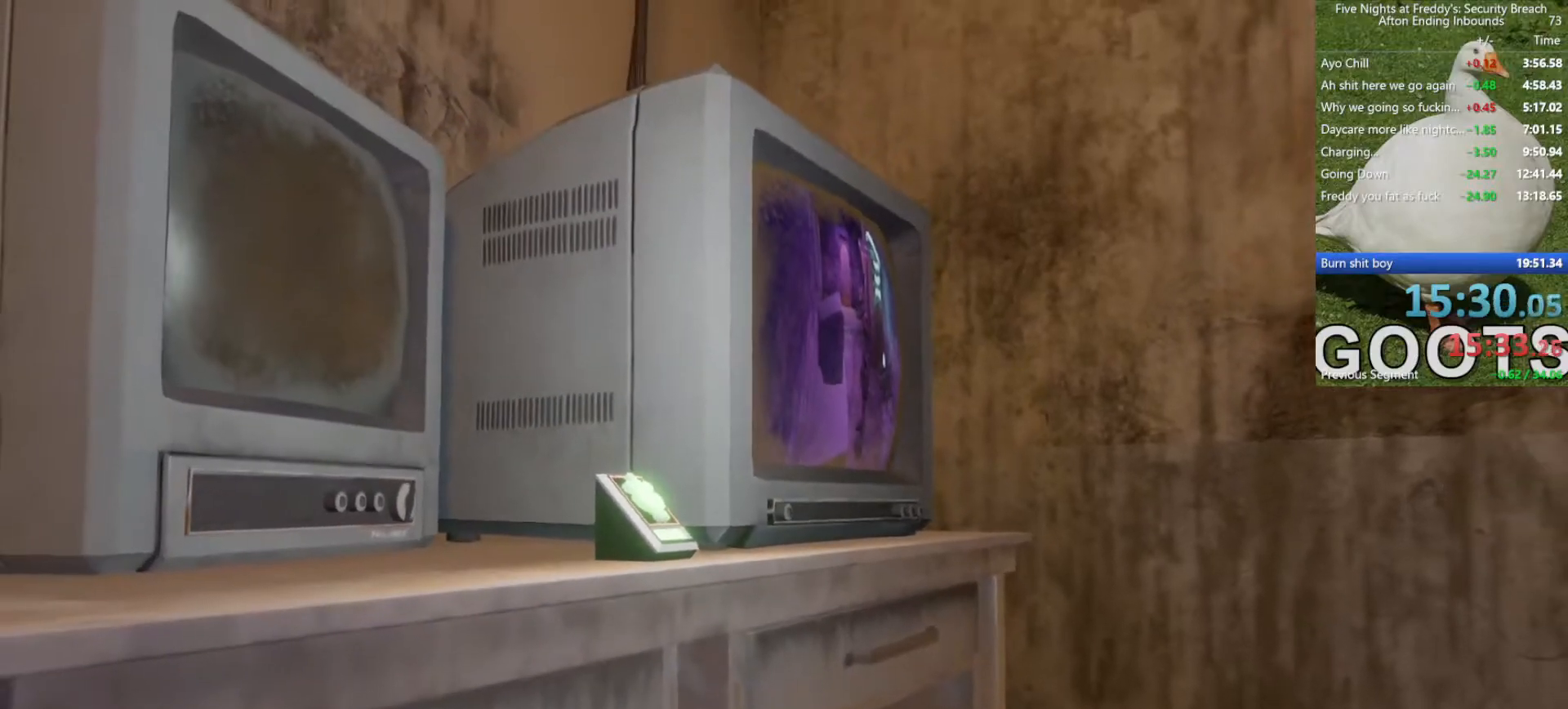
{"keys": [], "mouse": [], "events": [[183, "w", "up"], [417, "w", "down"], [467, "w", "up"]]}
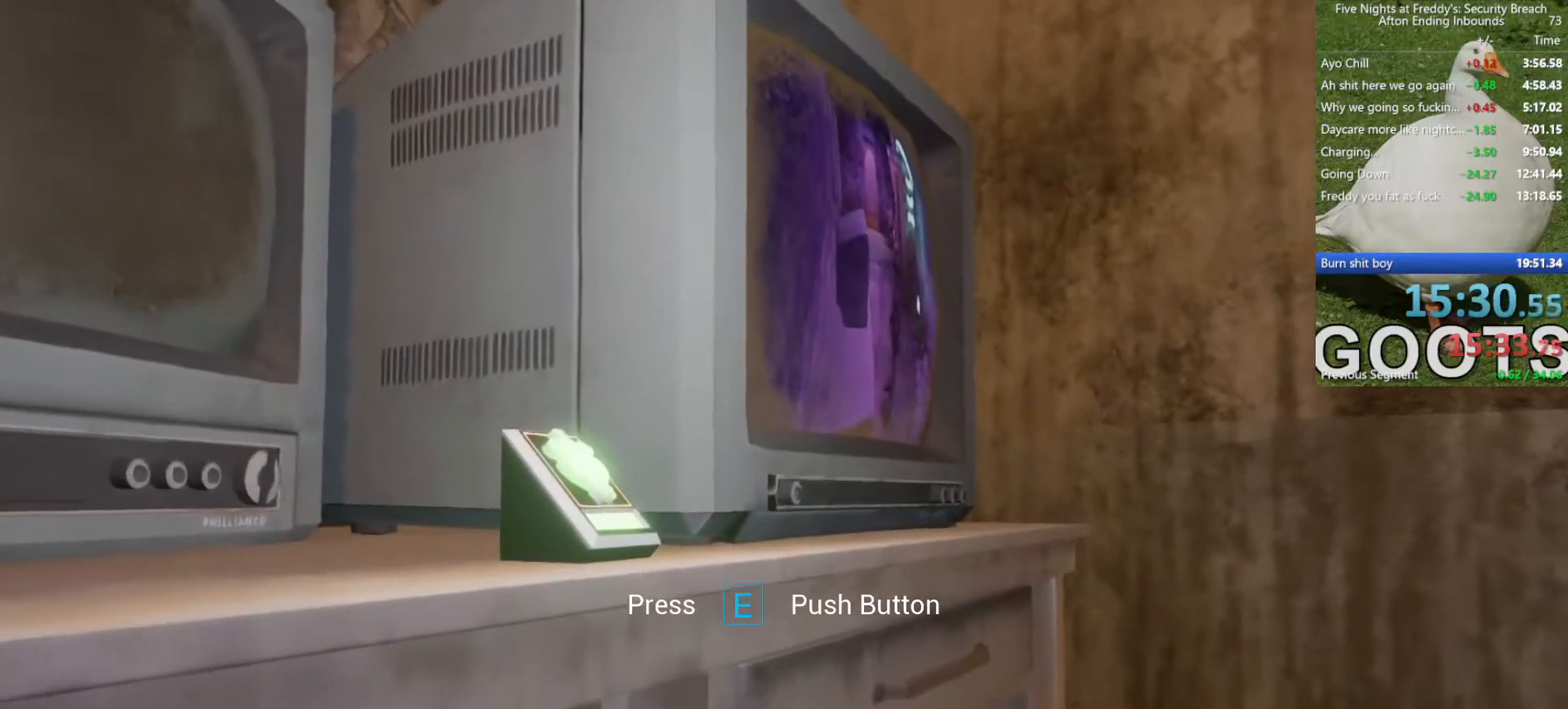
{"keys": [], "mouse": [], "events": [[250, "a", "down"], [300, "a", "up"]]}
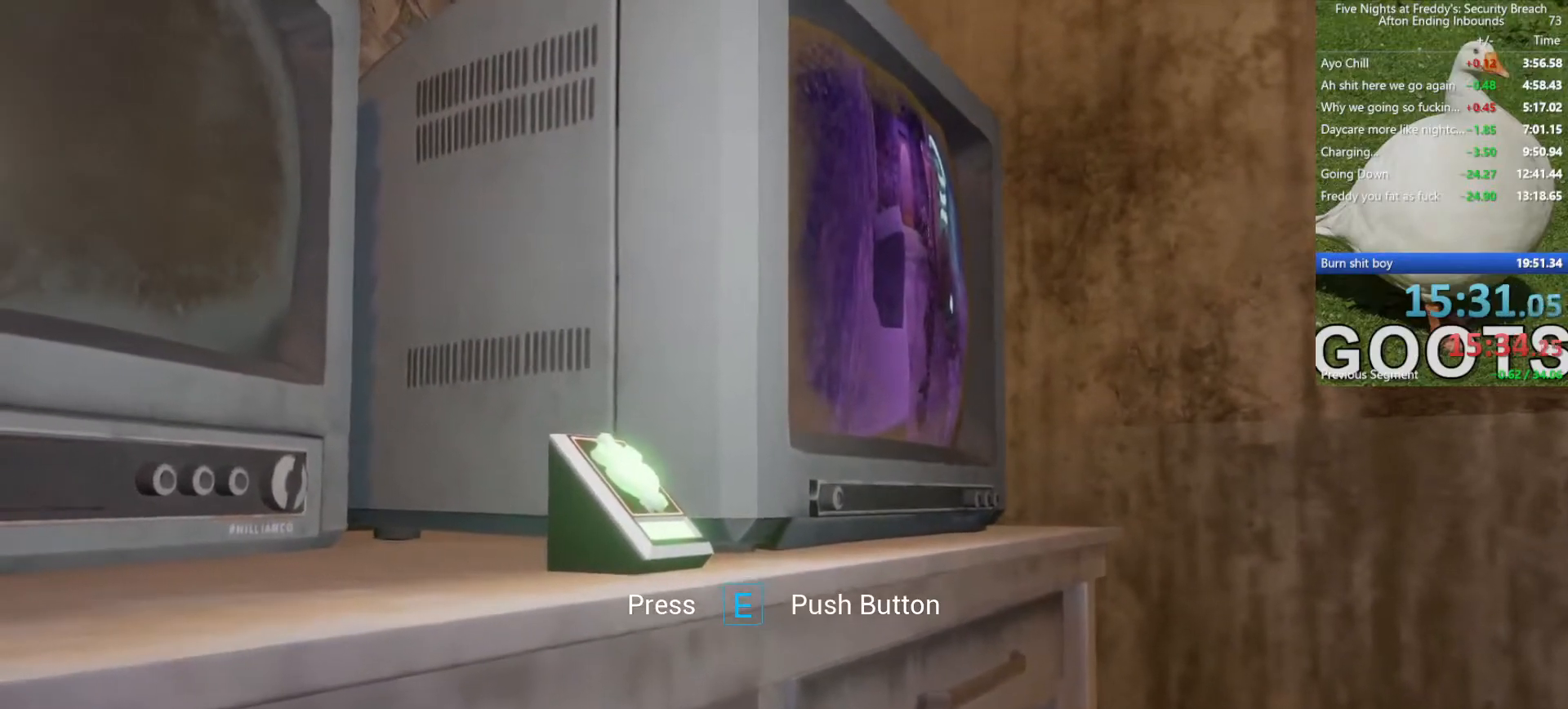
{"keys": [], "mouse": [], "events": []}
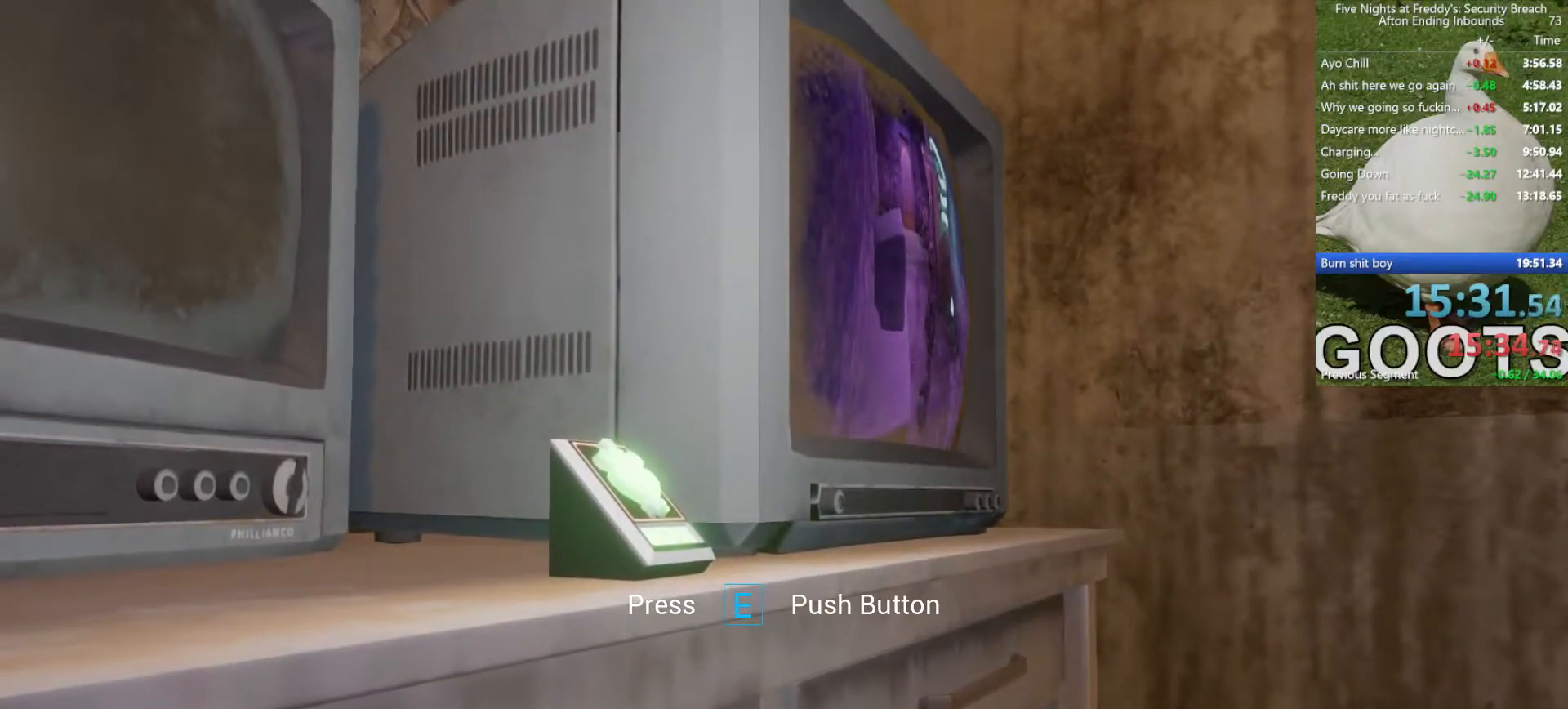
{"keys": ["a", "shift", "w"], "mouse": [], "events": [[133, "a", "down"], [283, "w", "down"], [417, "shift", "down"]]}
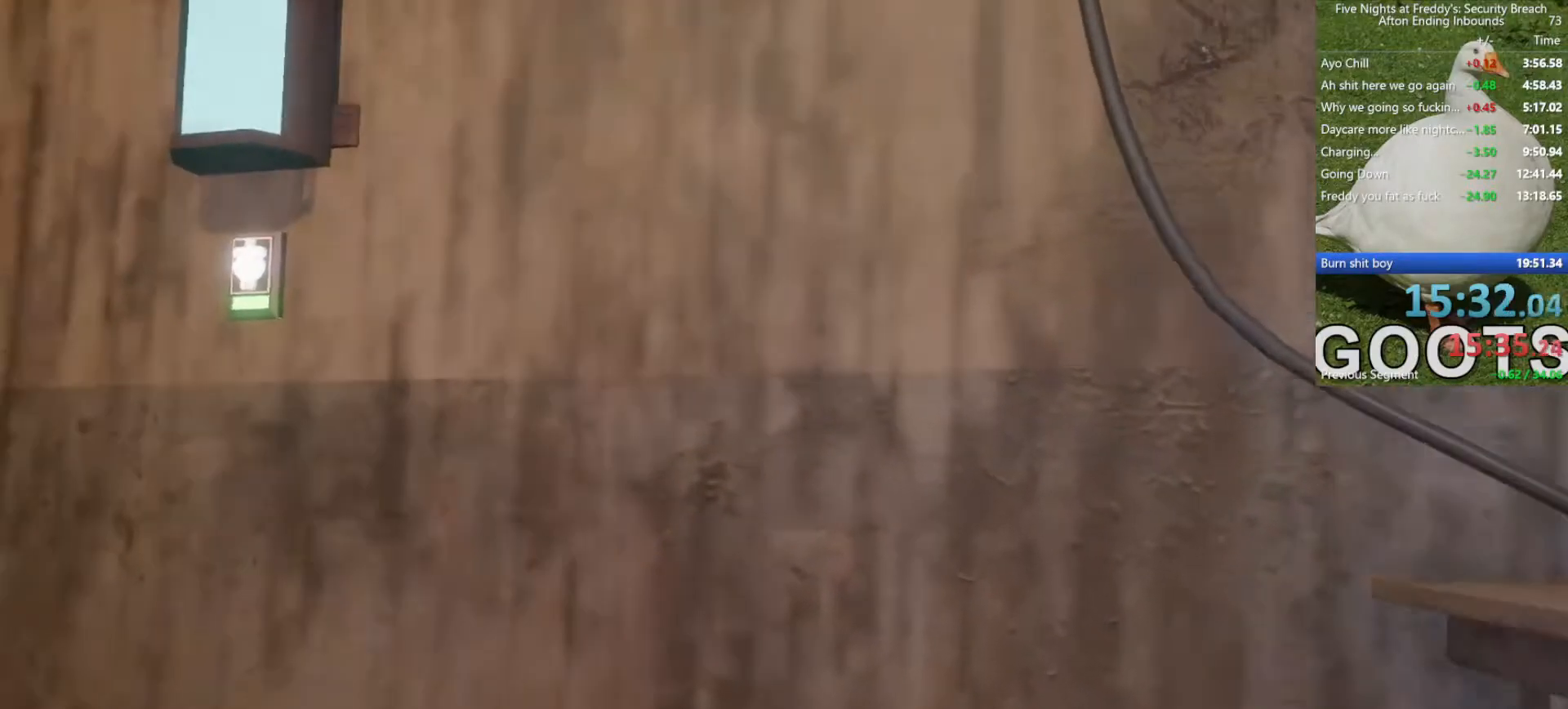
{"keys": ["w"], "mouse": [], "events": [[150, "shift", "up"], [200, "a", "up"], [200, "w", "up"], [300, "w", "down"], [350, "e", "down"], [350, "w", "up"], [433, "e", "up"], [433, "w", "down"]]}
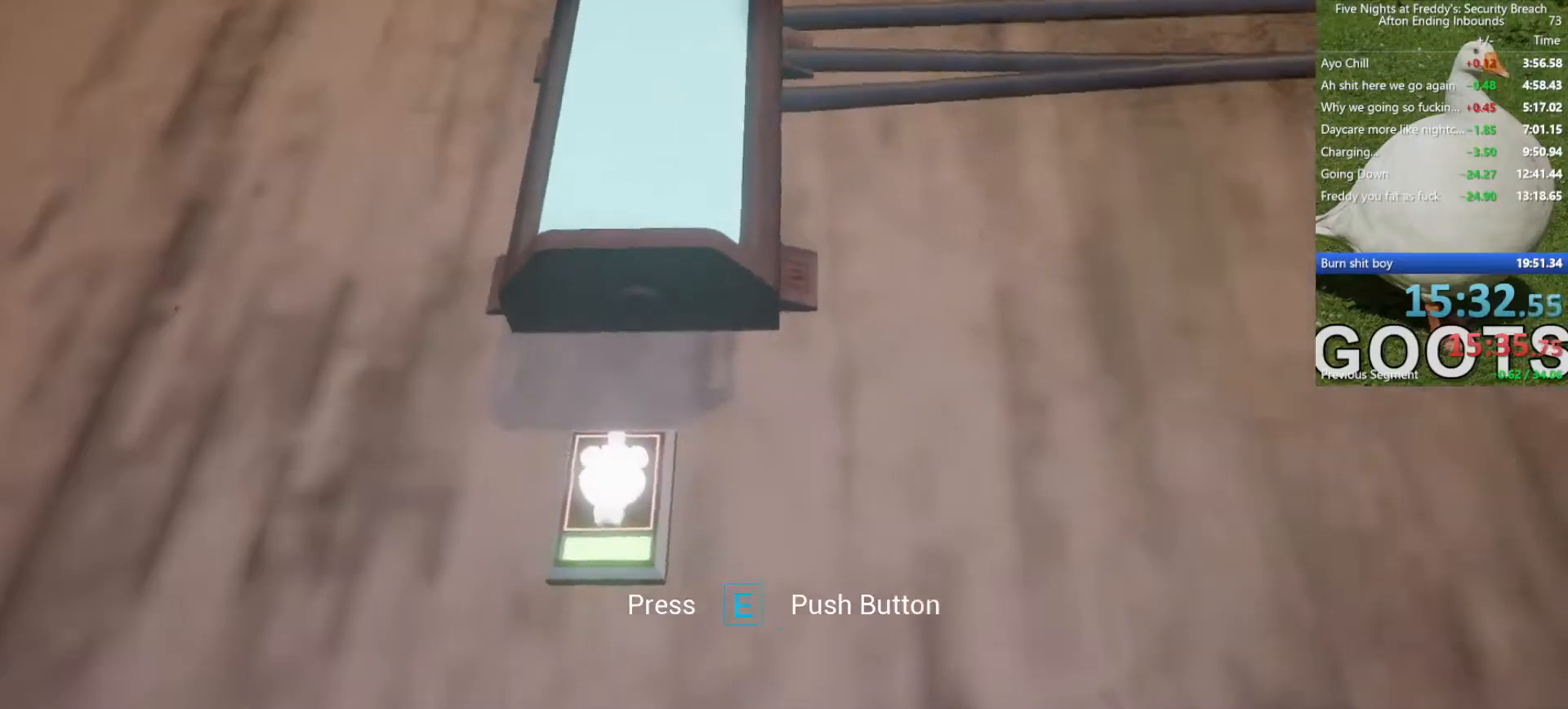
{"keys": ["d", "w"], "mouse": [], "events": [[133, "w", "up"], [167, "e", "down"], [217, "e", "up"], [317, "d", "down"], [400, "w", "down"]]}
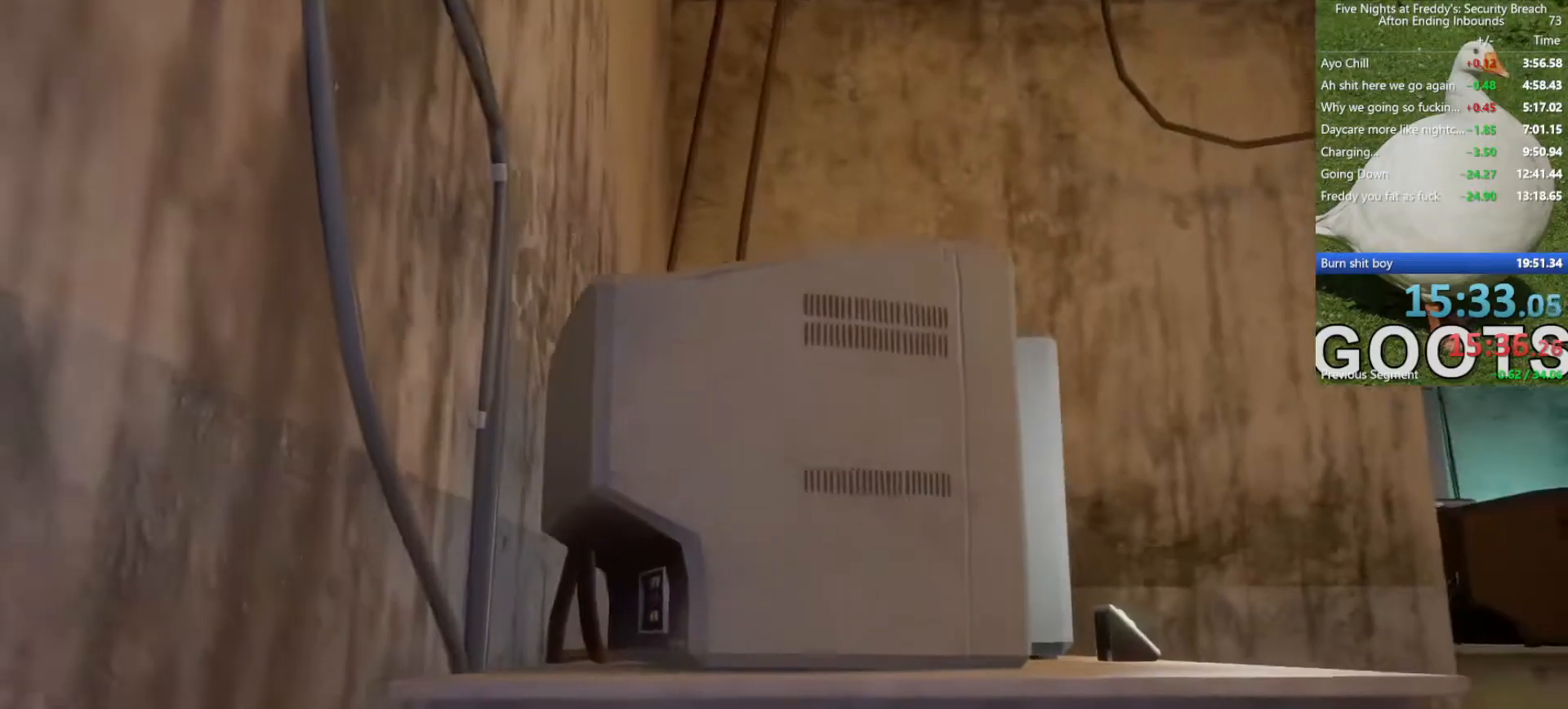
{"keys": ["d", "w"], "mouse": [], "events": []}
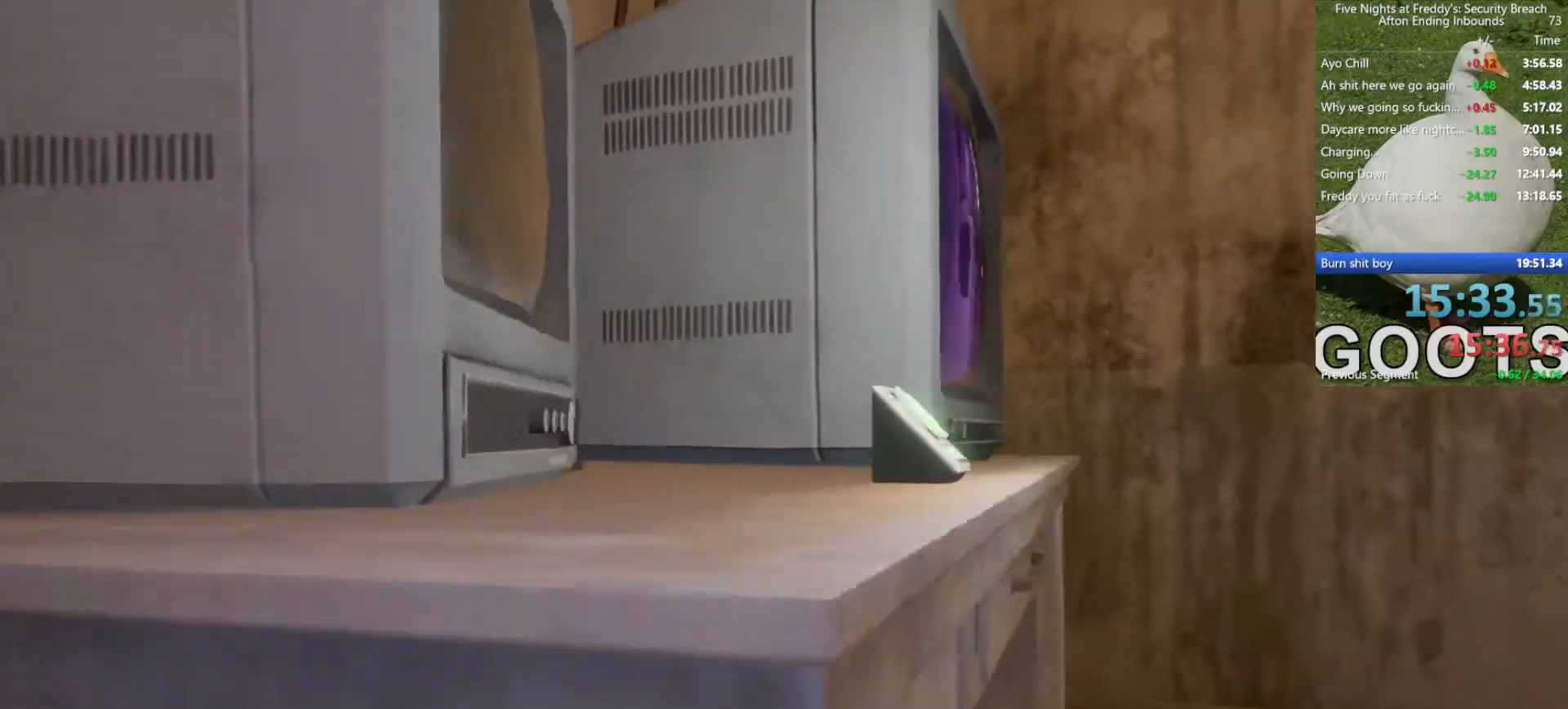
{"keys": ["w"], "mouse": [], "events": [[150, "d", "up"], [150, "w", "up"], [483, "w", "down"]]}
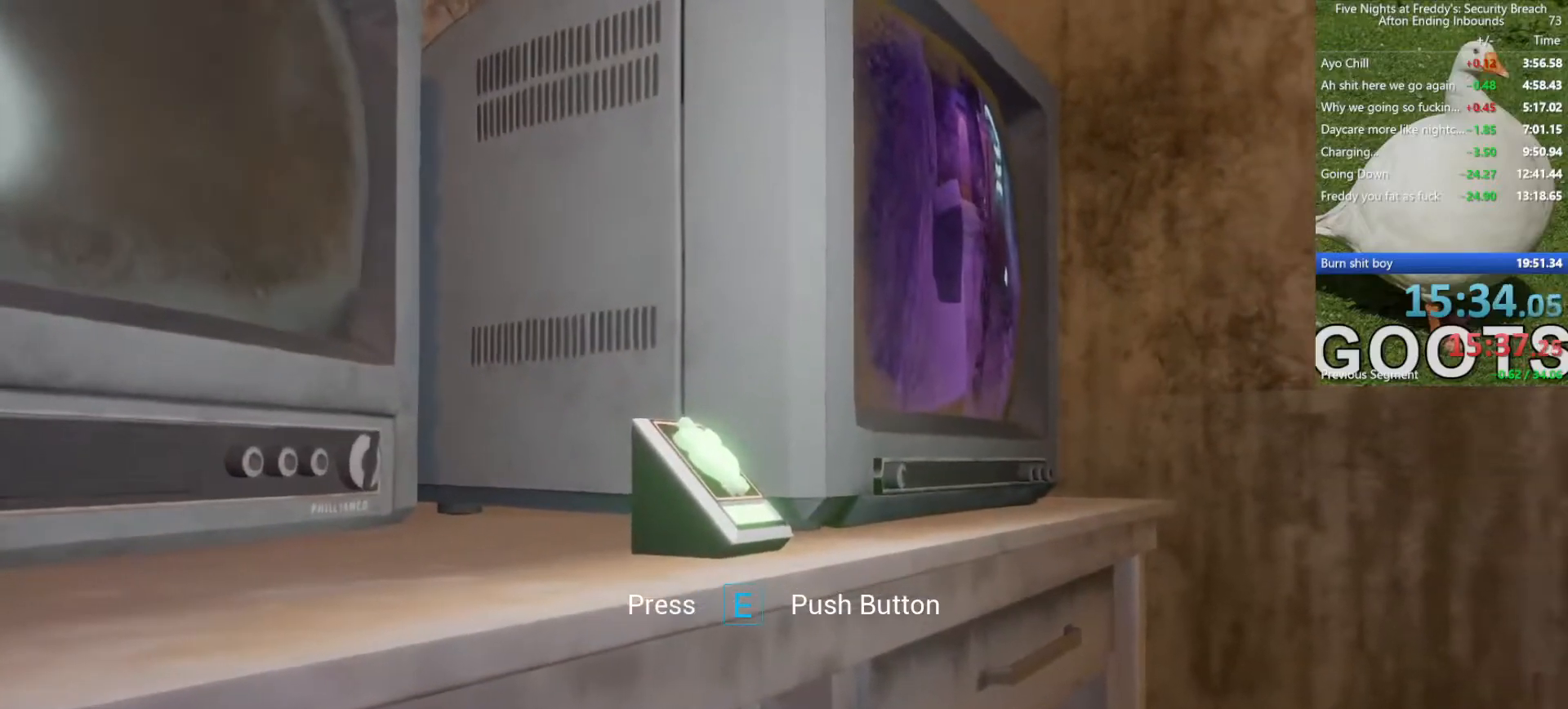
{"keys": [], "mouse": [], "events": [[83, "w", "up"]]}